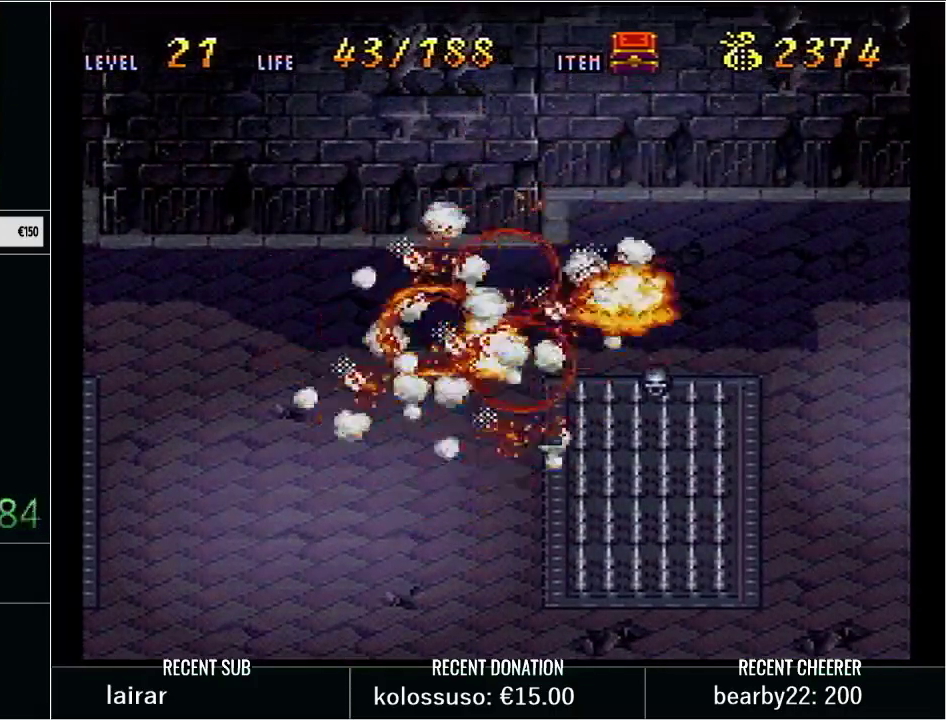
Gameplay with a controller (Nintendo layout); each line is a JSON object with the inputs held at the frame after it. "events" lists button and stick changes between this image and that frame as [ms after this image, input, new state], when the widget could be followed in between. Not read: L3 R3.
{"buttons": [], "events": []}
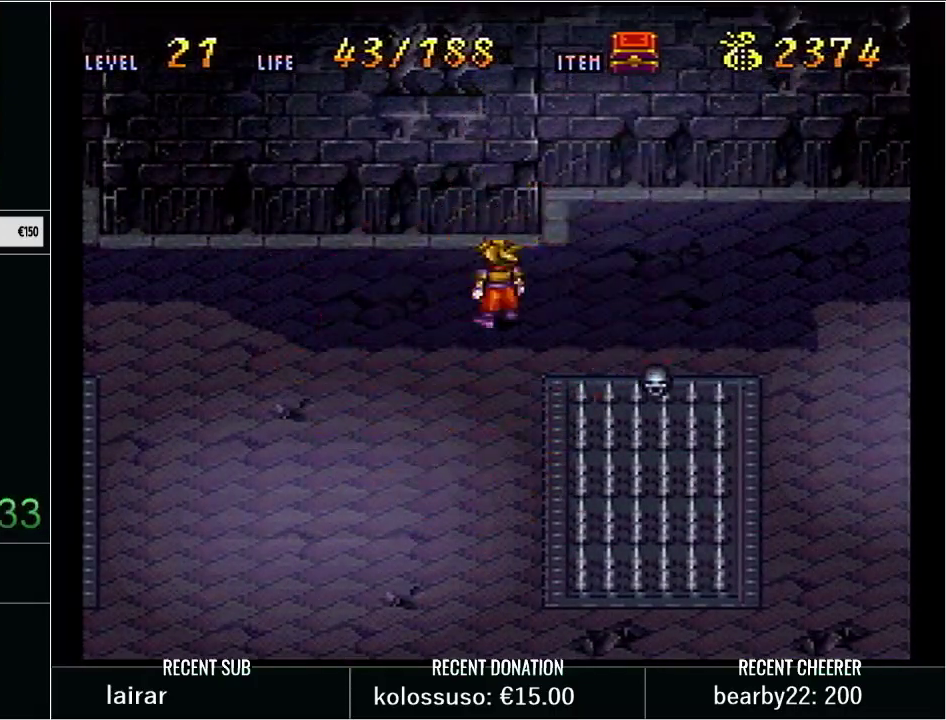
{"buttons": [], "events": []}
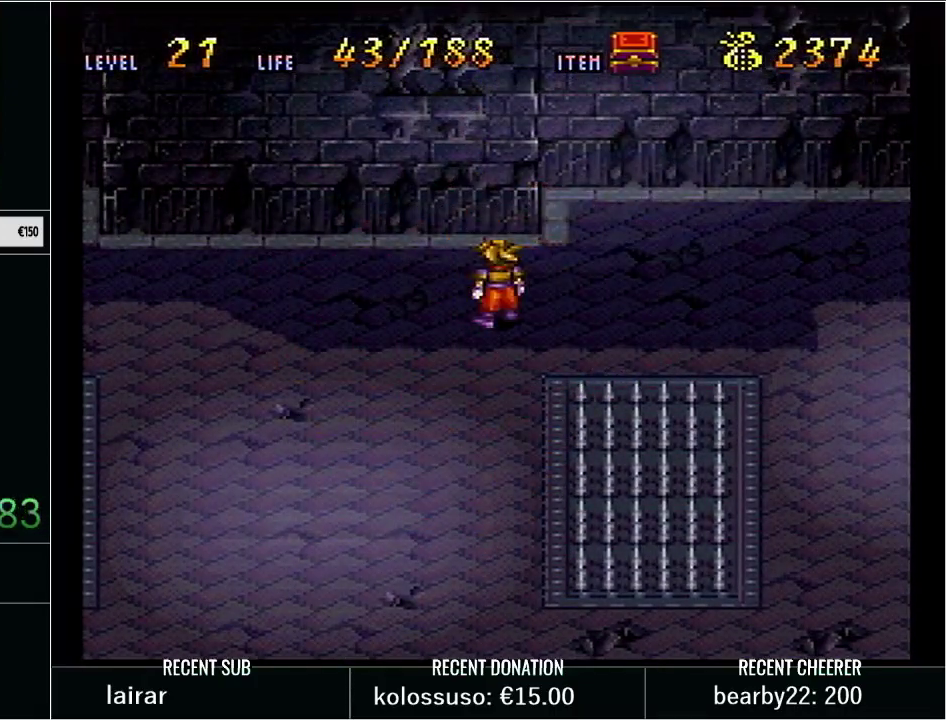
{"buttons": [], "events": []}
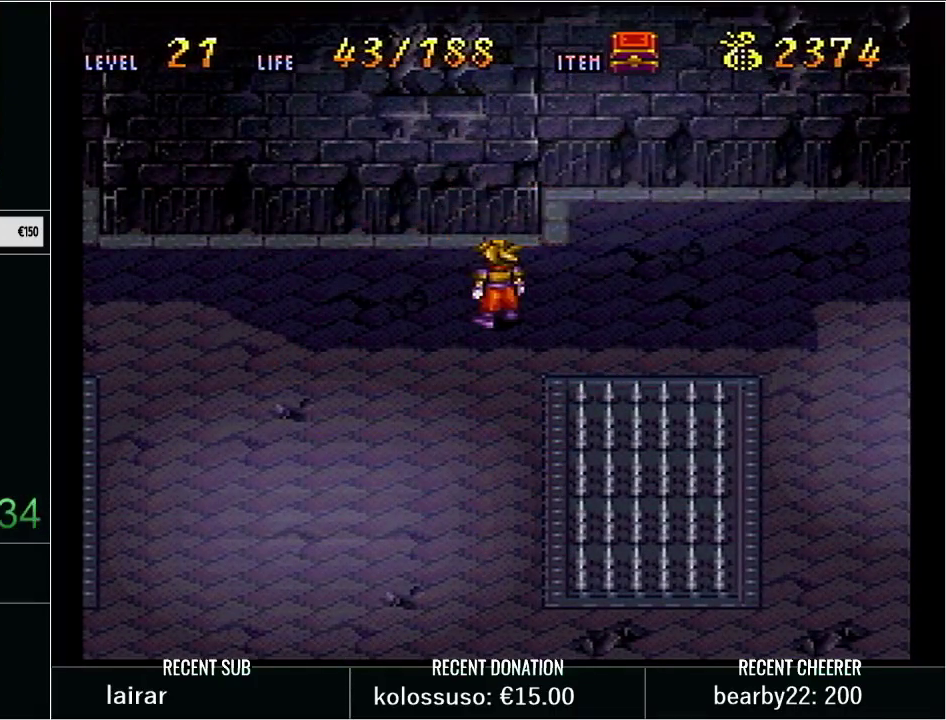
{"buttons": ["L1"], "events": [[383, "L1", "down"]]}
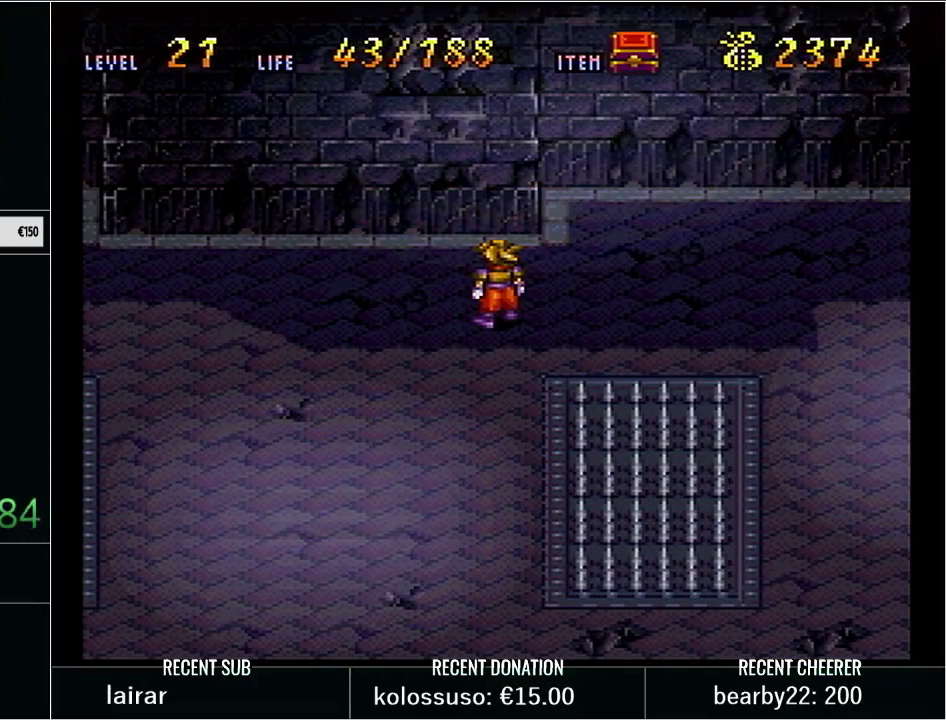
{"buttons": ["L1"], "events": []}
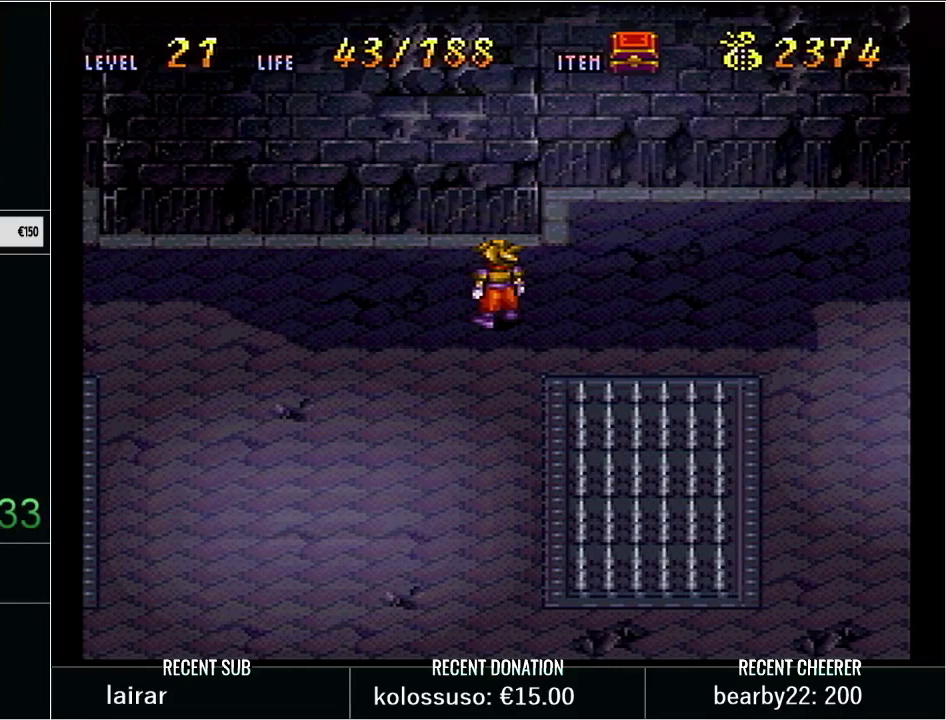
{"buttons": ["L1"], "events": []}
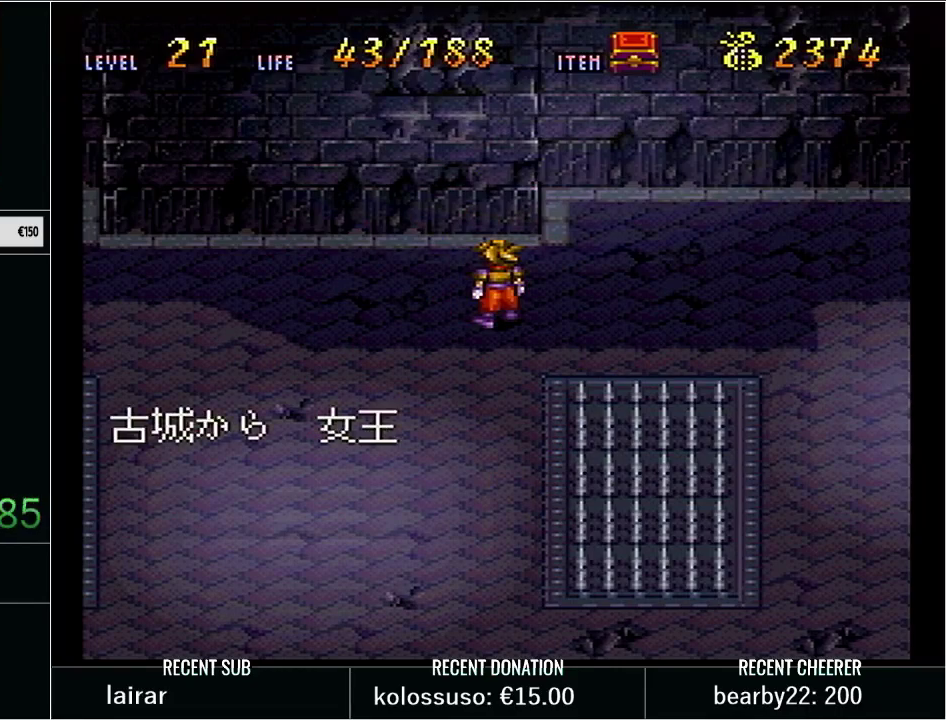
{"buttons": ["L1"], "events": [[50, "X", "down"], [133, "X", "up"], [233, "X", "down"], [283, "X", "up"], [350, "X", "down"], [450, "X", "up"]]}
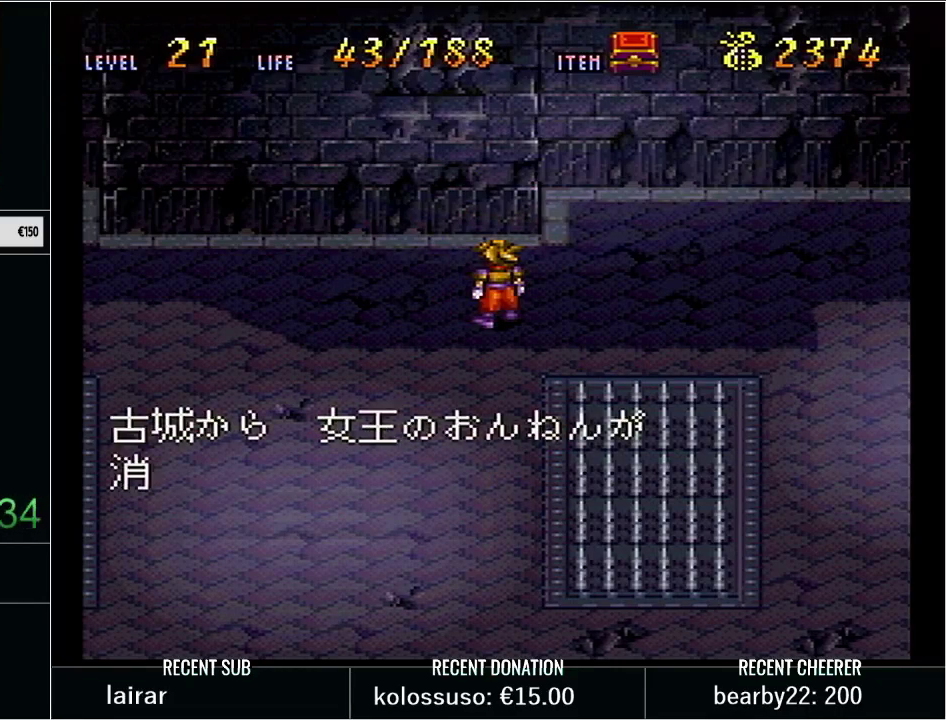
{"buttons": [], "events": [[100, "L1", "up"]]}